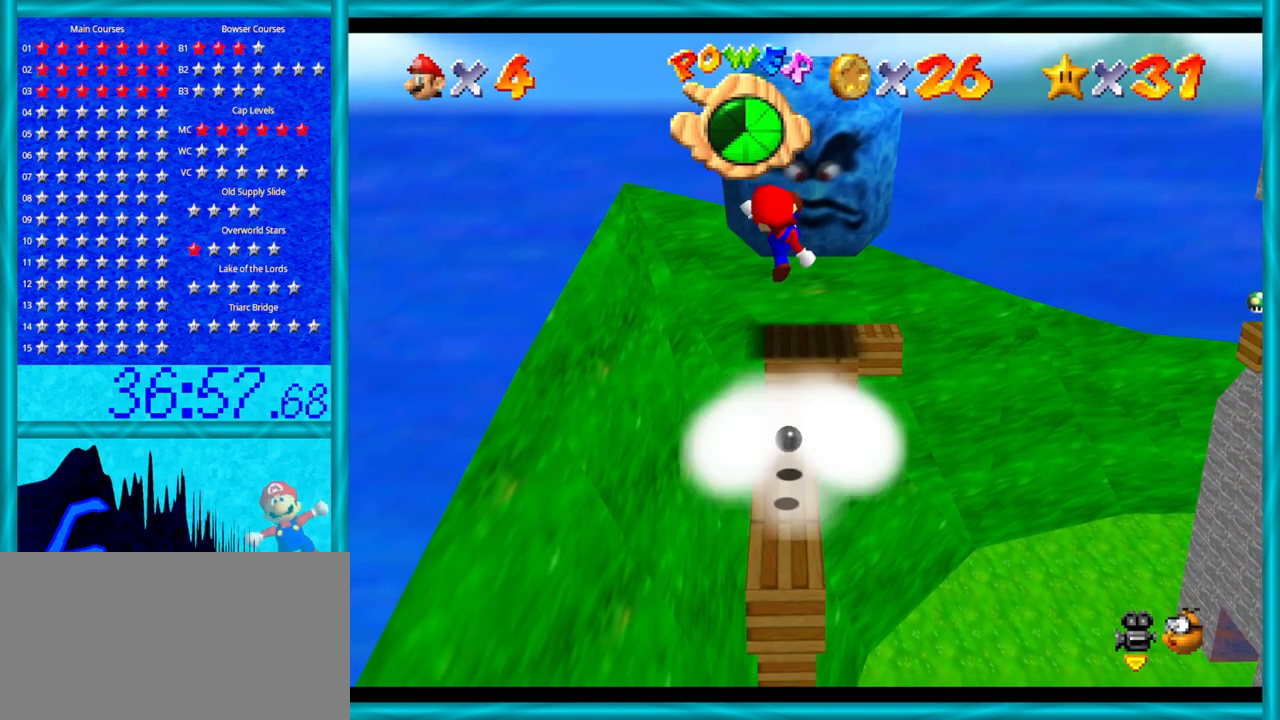
Gameplay with a controller (Nintendo layout); each line is a JSON object with the inputs held at the frame after it. "events" lists button and stick changes between this image and that frame as [ms after this image, input, new state], when the widget could be followed in between. Not read: L1 L3 R3.
{"buttons": ["A"], "left_stick": "center", "events": [[67, "A", "up"], [67, "left_stick", "center"], [250, "left_stick", "down"], [417, "left_stick", "center"], [500, "A", "down"]]}
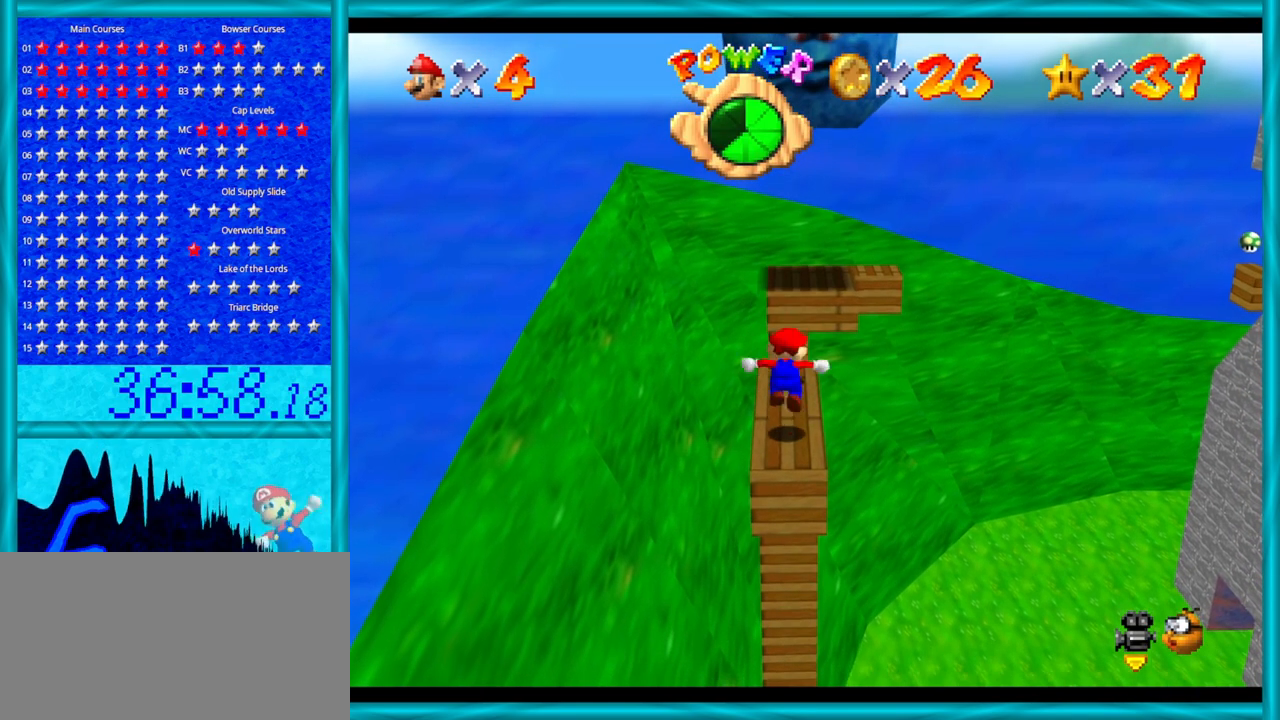
{"buttons": ["A"], "left_stick": "up", "events": [[133, "left_stick", "down"], [283, "left_stick", "center"], [467, "left_stick", "up"]]}
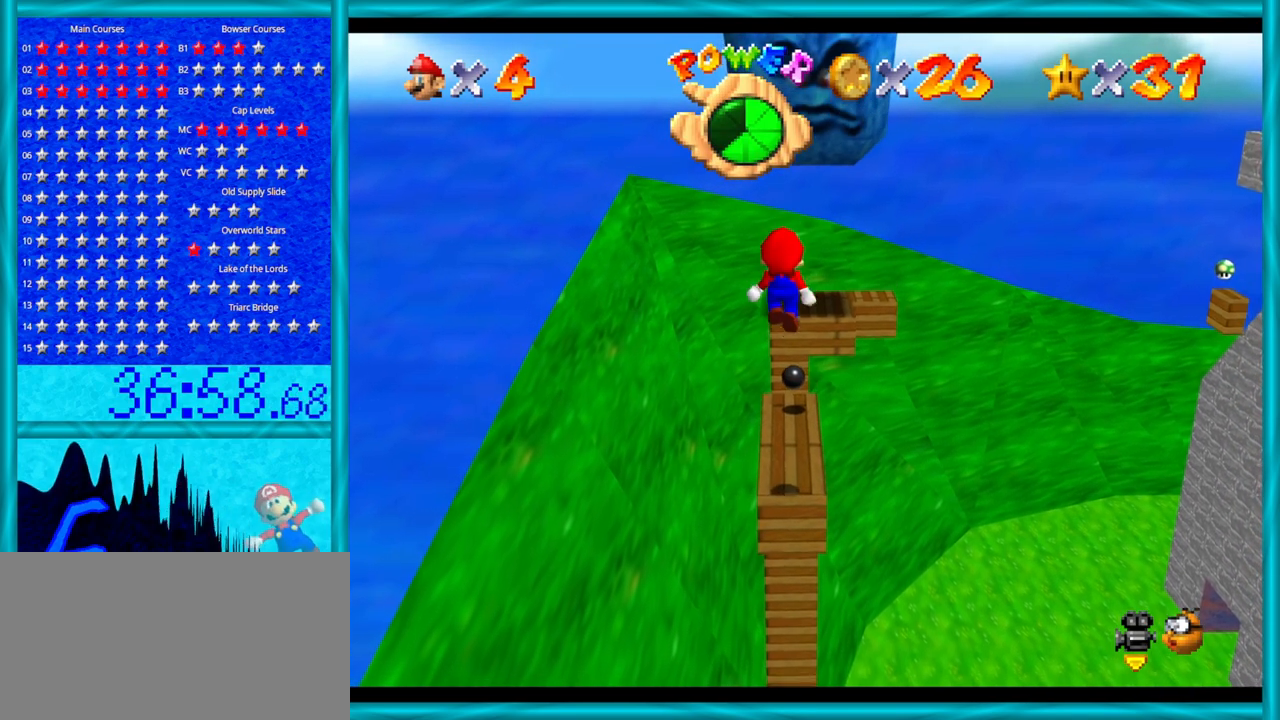
{"buttons": [], "left_stick": "up", "events": [[67, "B", "down"], [200, "left_stick", "center"], [283, "B", "up"], [317, "left_stick", "up"], [350, "A", "up"]]}
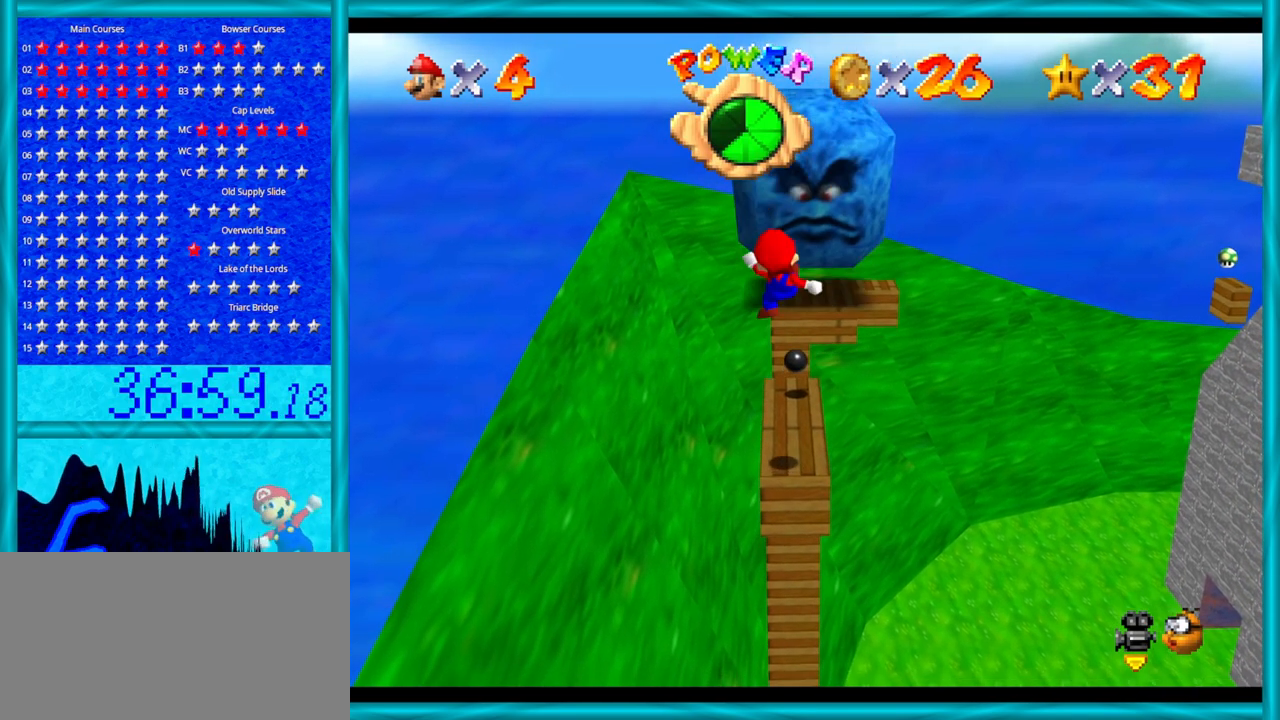
{"buttons": ["A"], "left_stick": "down", "events": [[250, "A", "down"], [417, "left_stick", "down"]]}
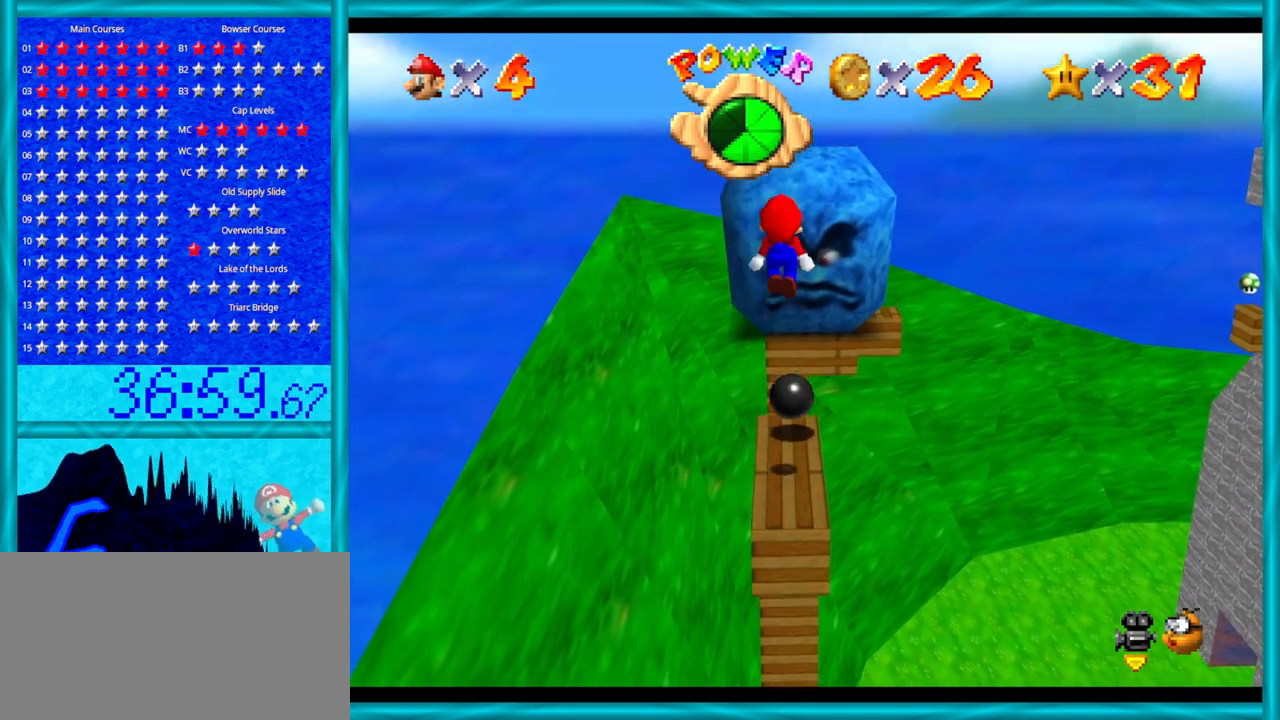
{"buttons": ["A", "B"], "left_stick": "down", "events": [[100, "left_stick", "center"], [383, "left_stick", "down"], [450, "B", "down"]]}
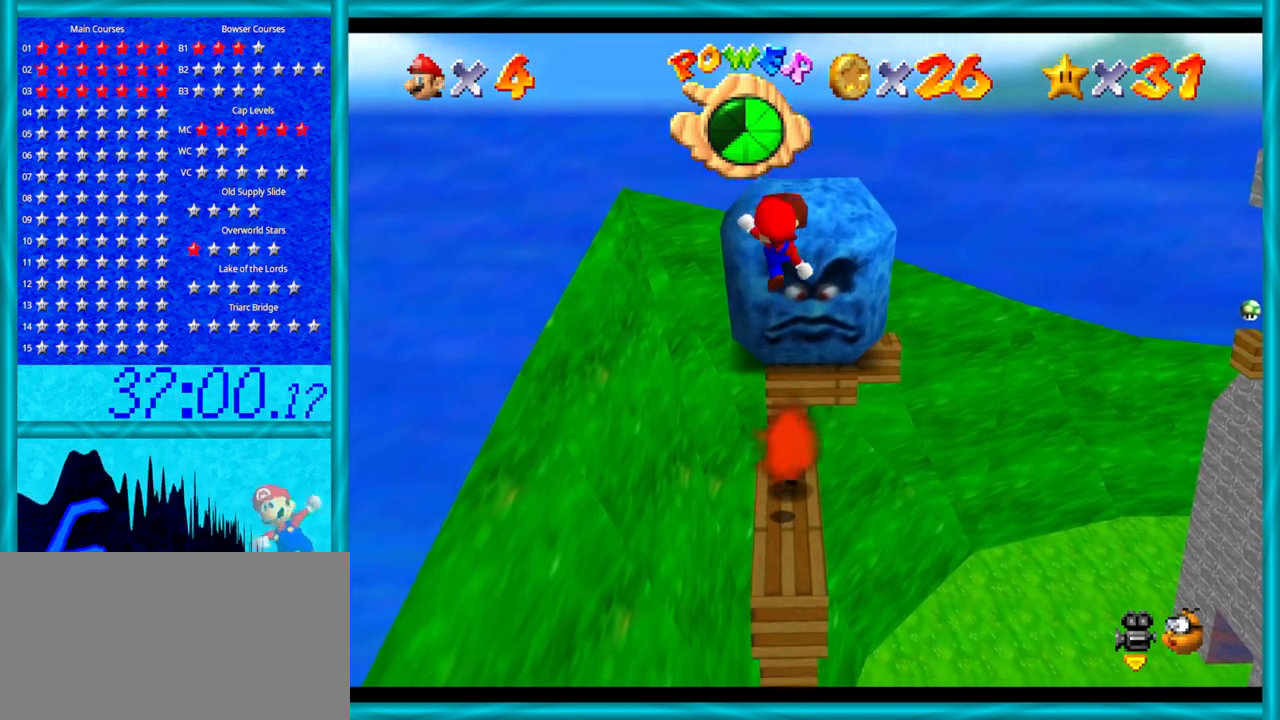
{"buttons": ["A"], "left_stick": "up", "events": [[33, "left_stick", "center"], [133, "left_stick", "down"], [317, "B", "up"], [350, "left_stick", "up"]]}
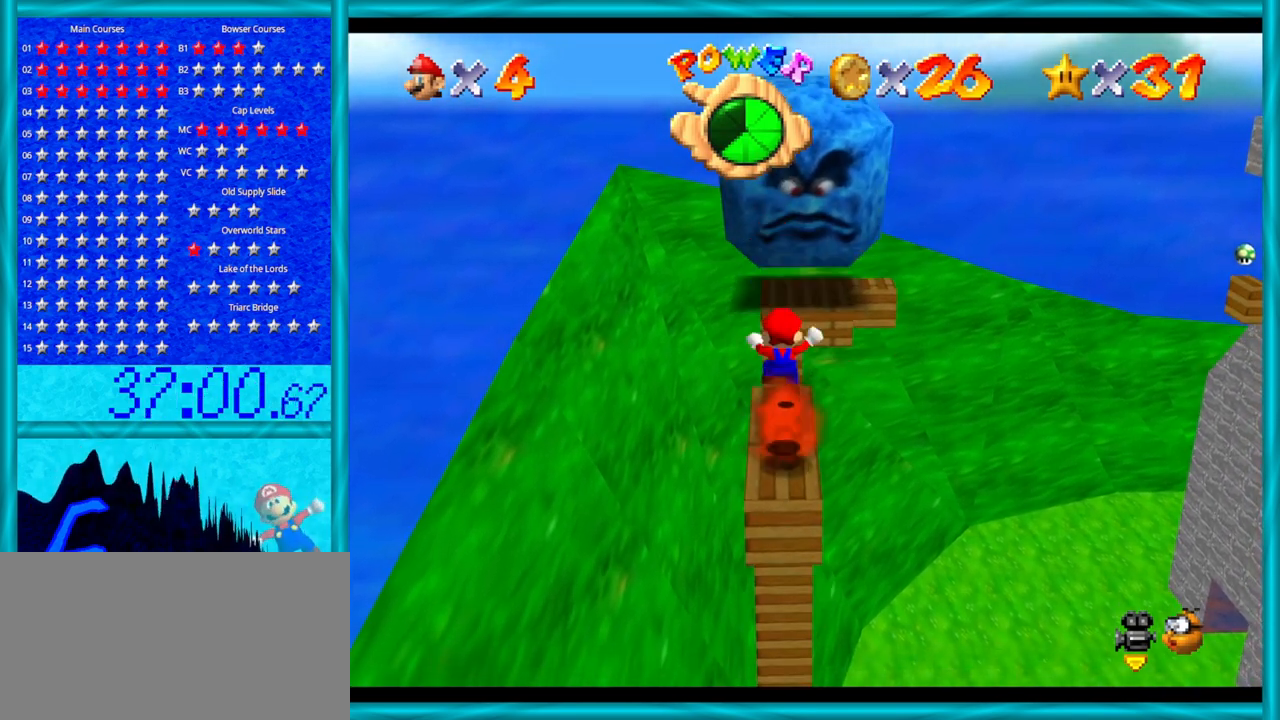
{"buttons": ["A"], "left_stick": "down", "events": [[100, "A", "up"], [167, "A", "down"], [167, "left_stick", "center"], [283, "left_stick", "down-left"], [383, "left_stick", "down"]]}
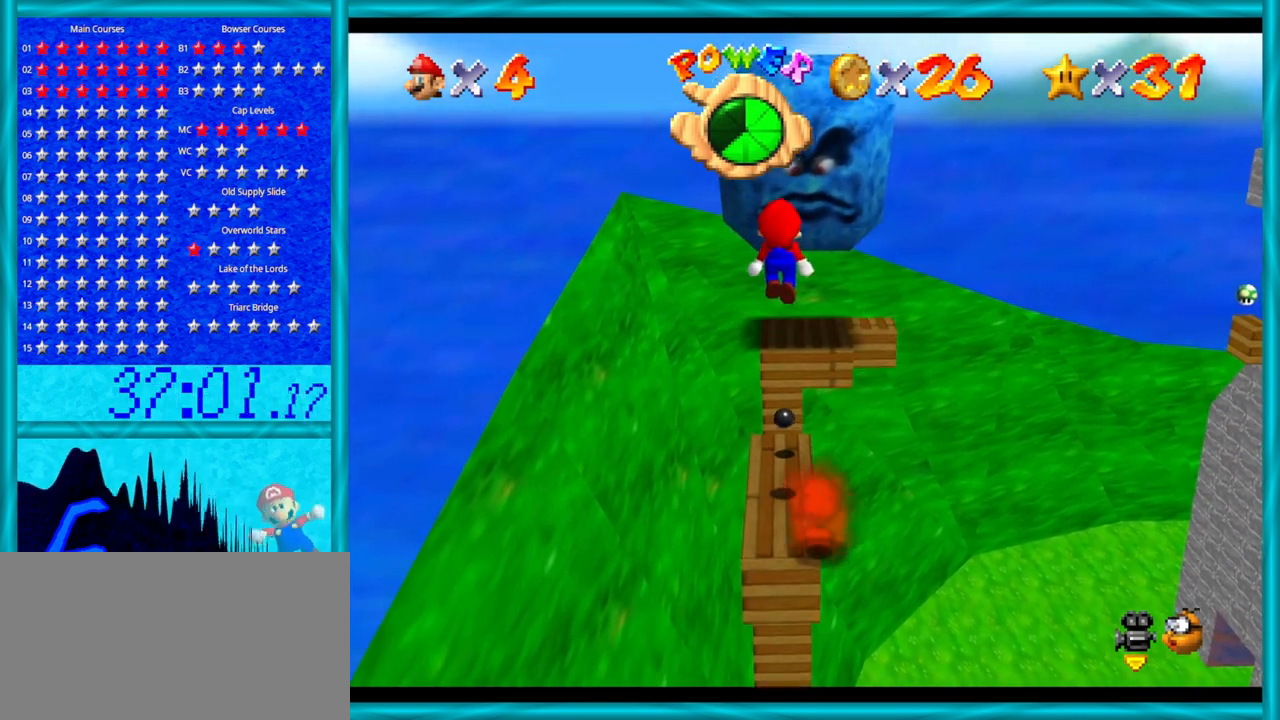
{"buttons": ["A", "B"], "left_stick": "center", "events": [[100, "left_stick", "center"], [250, "left_stick", "up"], [350, "B", "down"], [417, "left_stick", "center"]]}
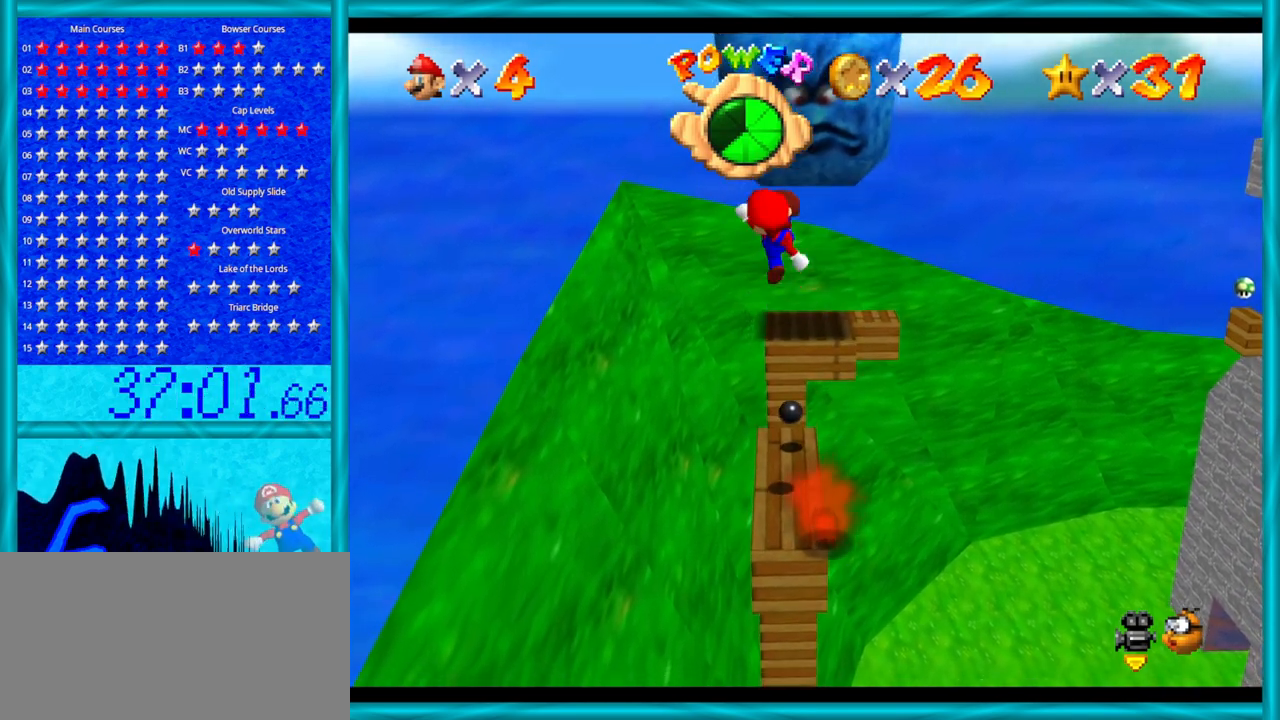
{"buttons": [], "left_stick": "center", "events": [[17, "B", "up"], [67, "A", "up"], [133, "left_stick", "up"], [317, "left_stick", "center"]]}
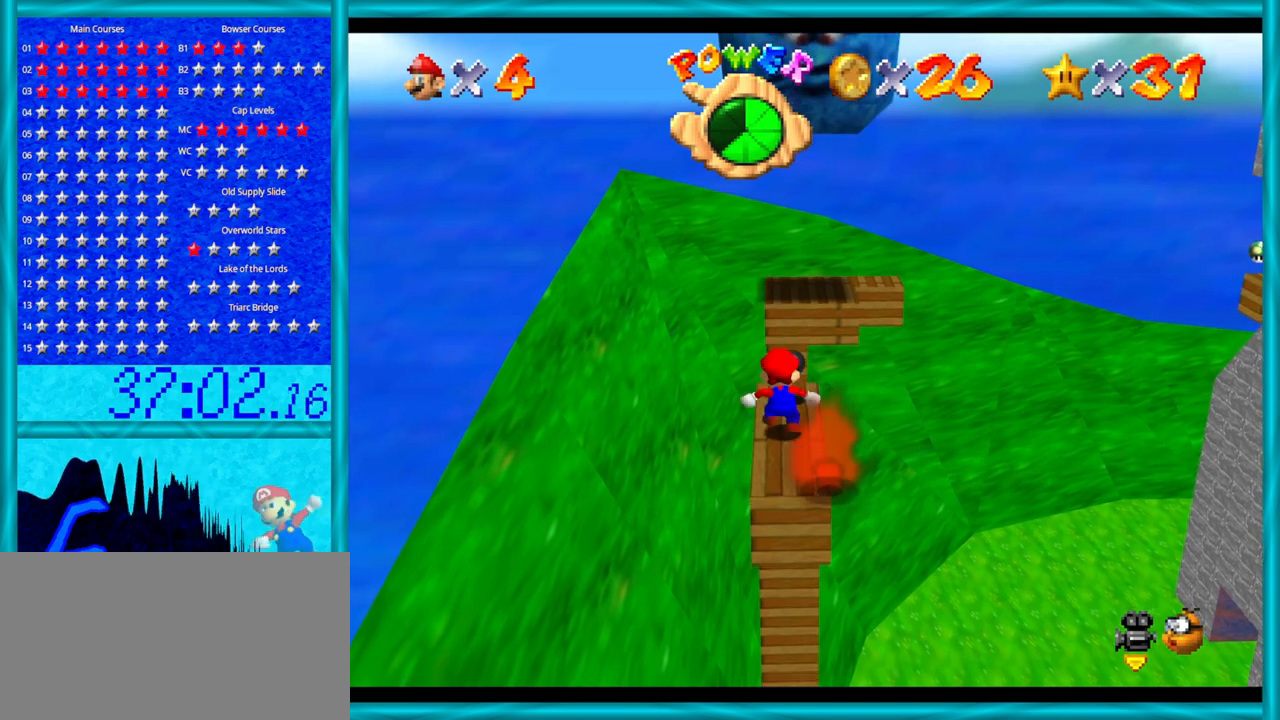
{"buttons": [], "left_stick": "center", "events": [[67, "left_stick", "up"], [250, "left_stick", "center"]]}
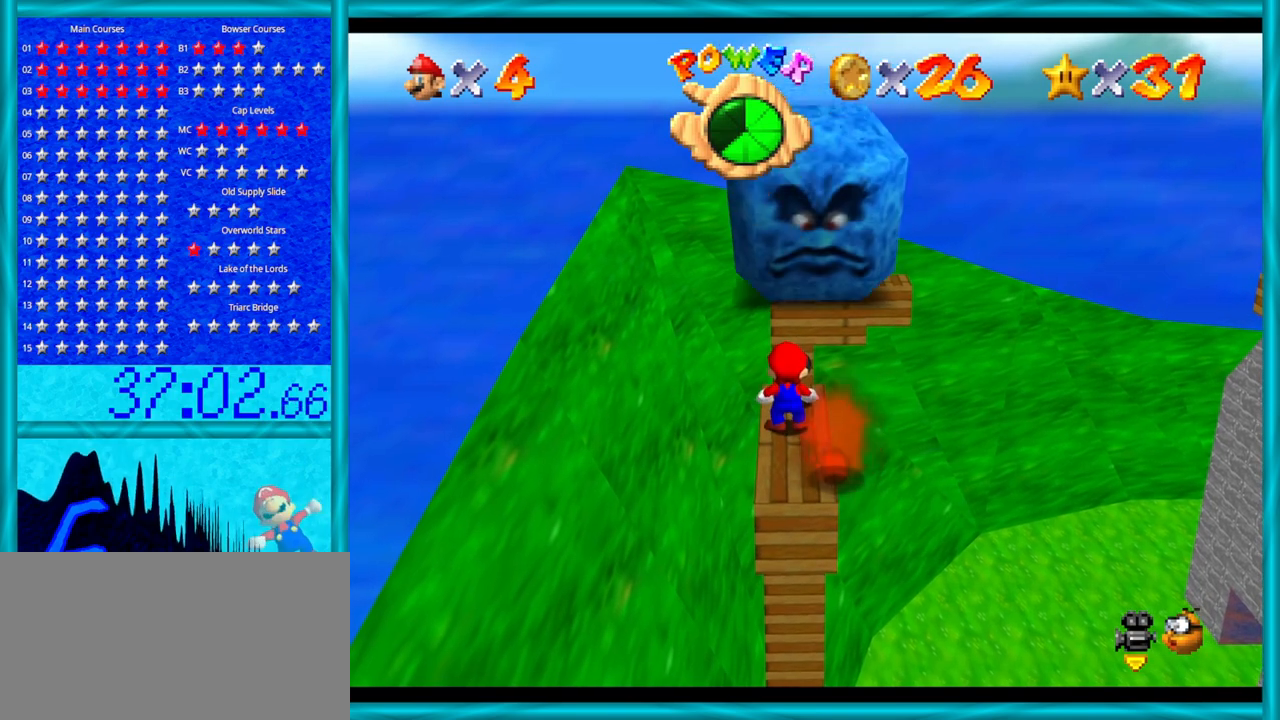
{"buttons": ["A"], "left_stick": "down", "events": [[67, "left_stick", "up"], [200, "A", "down"], [283, "left_stick", "down"]]}
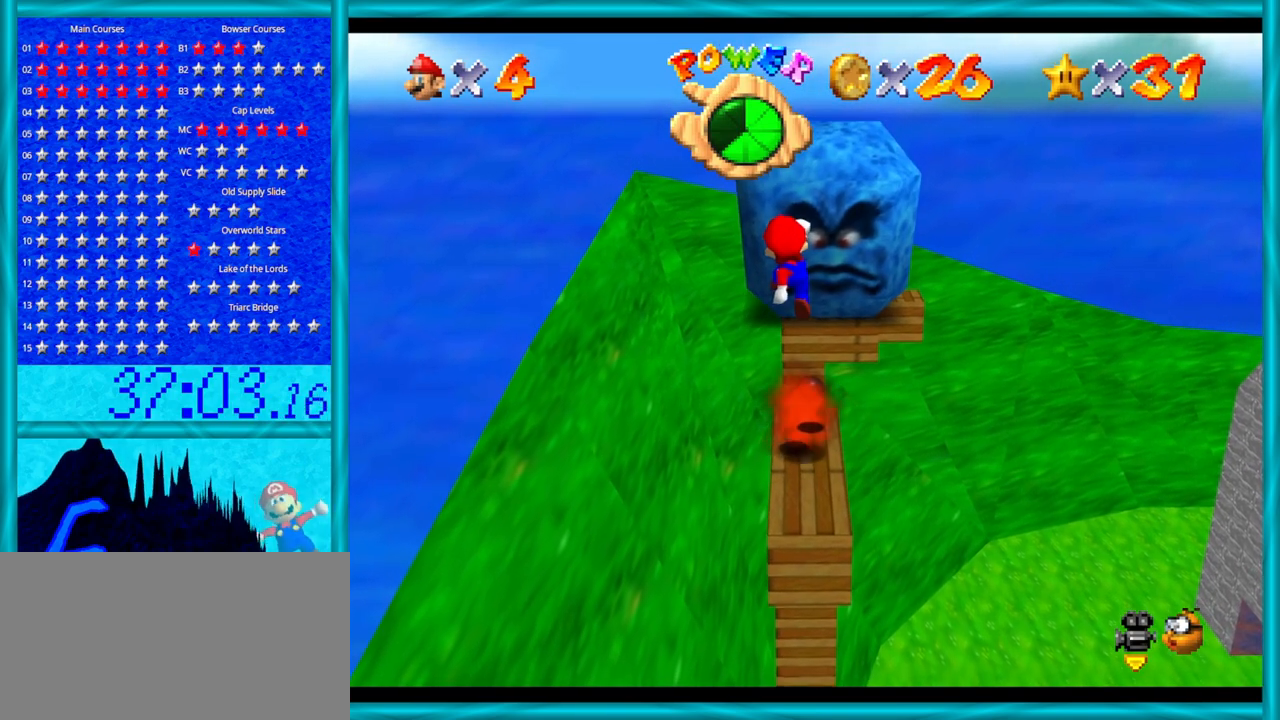
{"buttons": [], "left_stick": "center", "events": [[100, "left_stick", "center"], [200, "B", "down"], [283, "left_stick", "down-right"], [417, "B", "up"], [483, "A", "up"], [500, "left_stick", "center"]]}
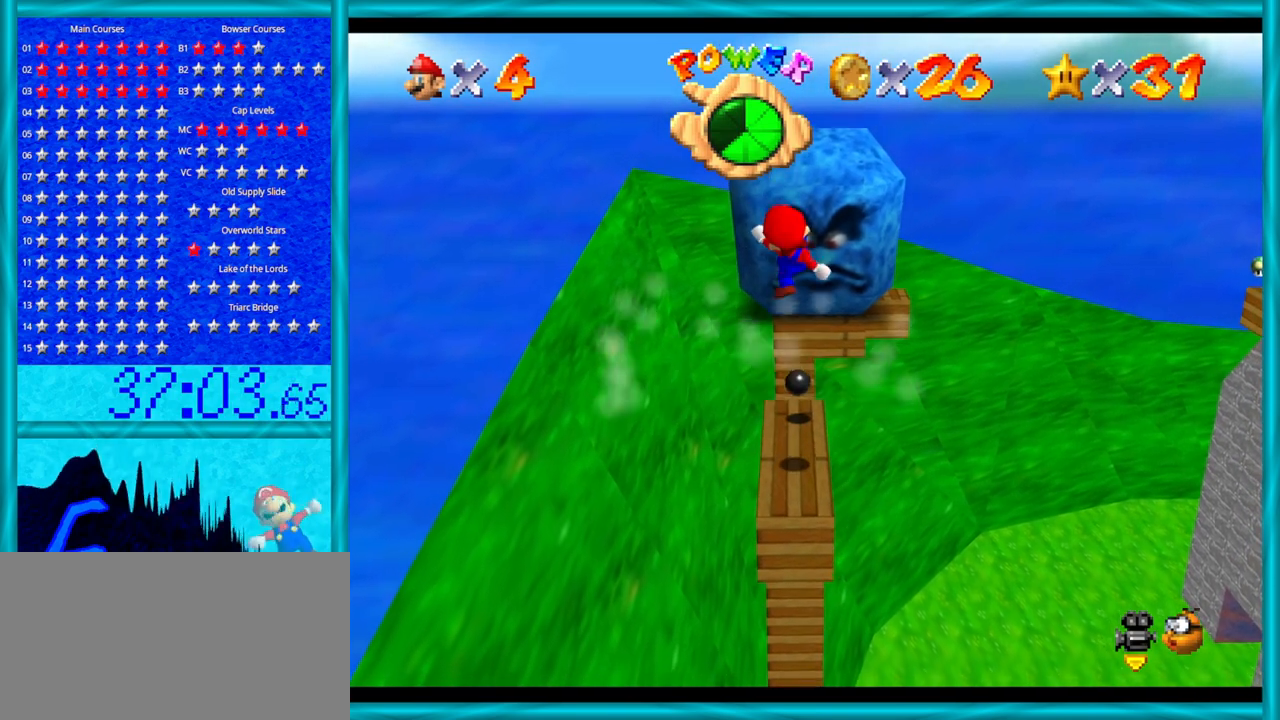
{"buttons": ["A"], "left_stick": "center", "events": [[200, "left_stick", "up"], [350, "A", "down"], [417, "left_stick", "center"]]}
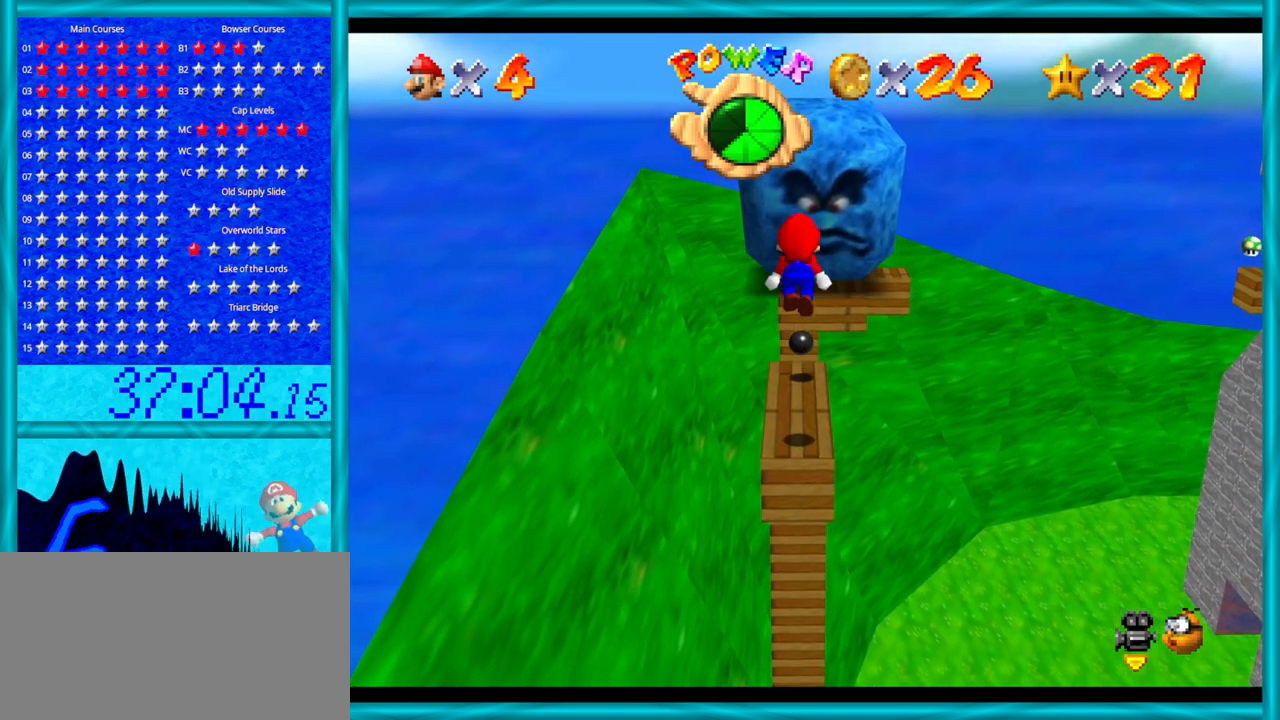
{"buttons": ["A", "B"], "left_stick": "center", "events": [[483, "B", "down"]]}
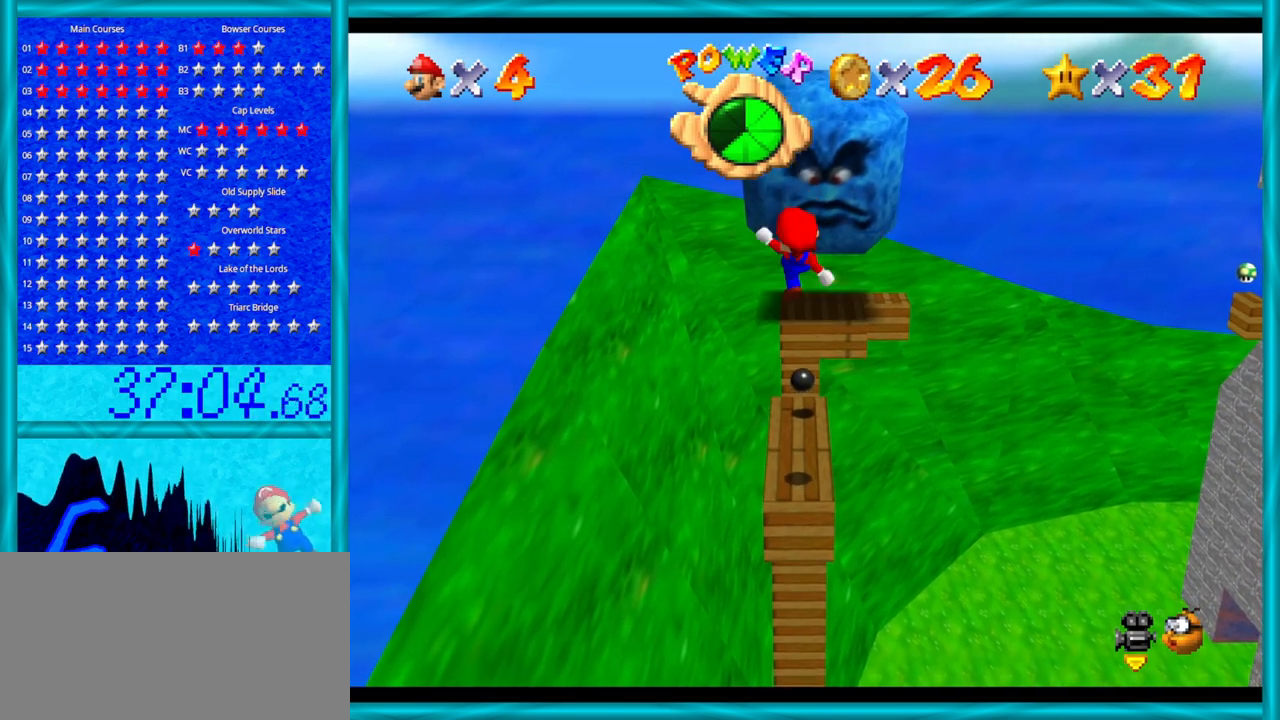
{"buttons": [], "left_stick": "center", "events": [[167, "B", "up"], [200, "left_stick", "down-left"], [217, "A", "up"], [383, "left_stick", "center"]]}
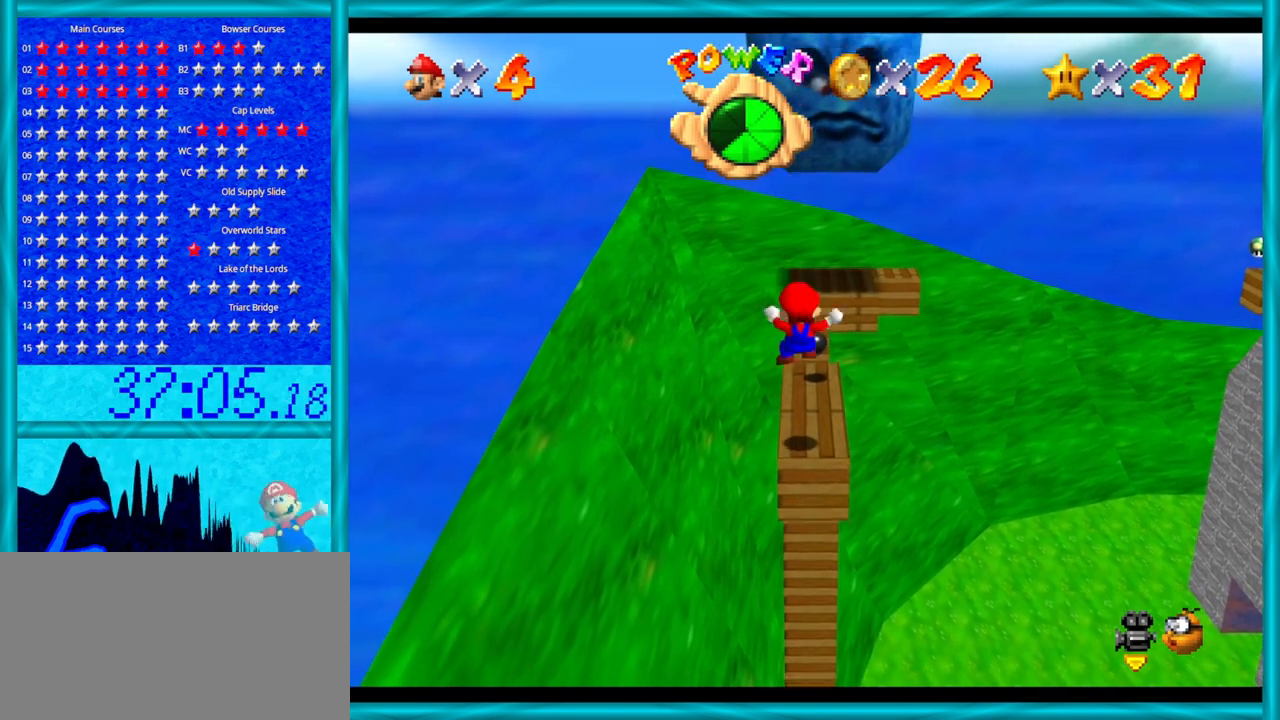
{"buttons": ["A"], "left_stick": "right", "events": [[133, "A", "down"], [450, "left_stick", "right"]]}
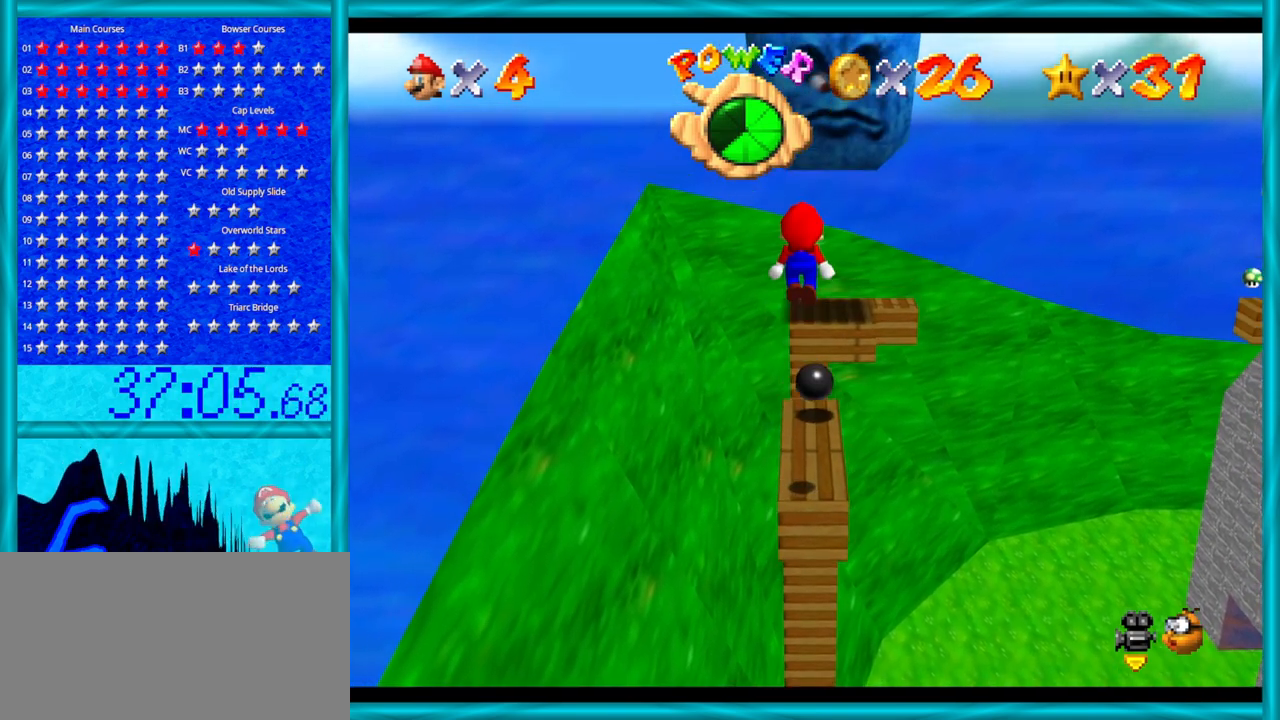
{"buttons": [], "left_stick": "center", "events": [[67, "left_stick", "center"], [167, "A", "up"]]}
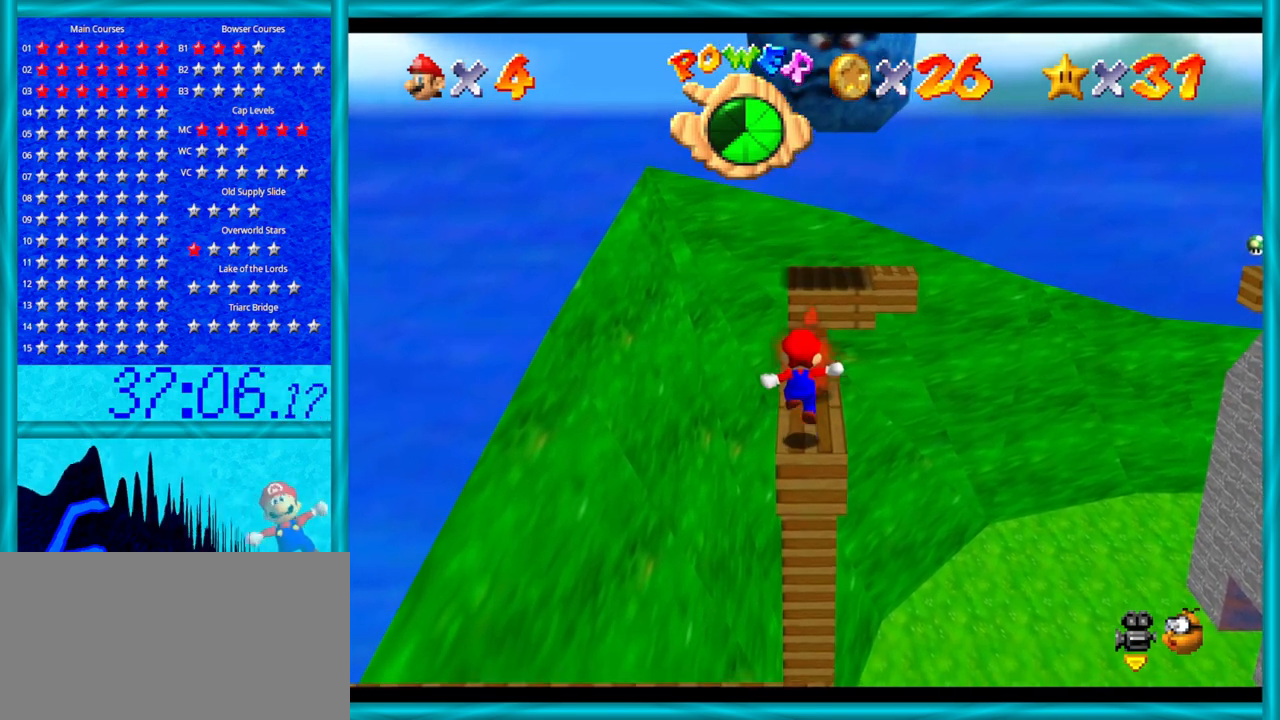
{"buttons": ["A", "B"], "left_stick": "up", "events": [[67, "A", "down"], [283, "left_stick", "up"], [483, "B", "down"]]}
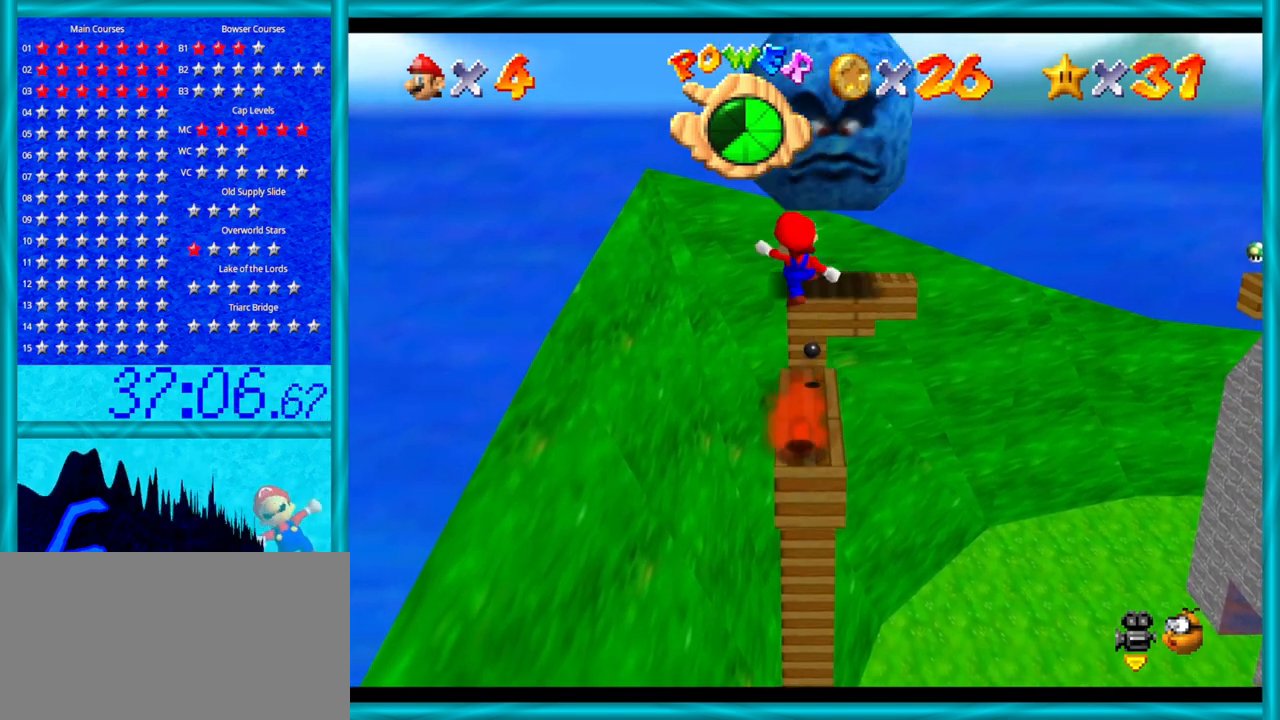
{"buttons": [], "left_stick": "up", "events": [[67, "left_stick", "center"], [133, "B", "up"], [167, "left_stick", "up-right"], [217, "A", "up"], [250, "left_stick", "up"]]}
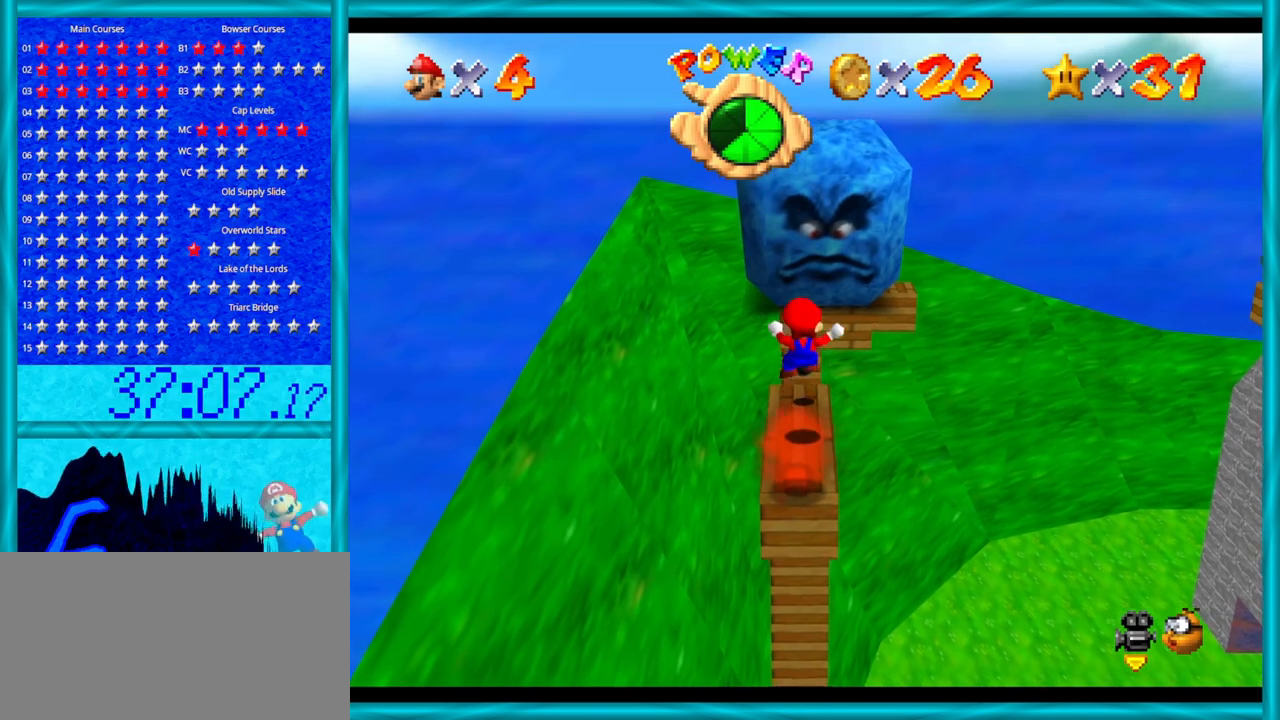
{"buttons": ["A"], "left_stick": "up", "events": [[167, "A", "down"]]}
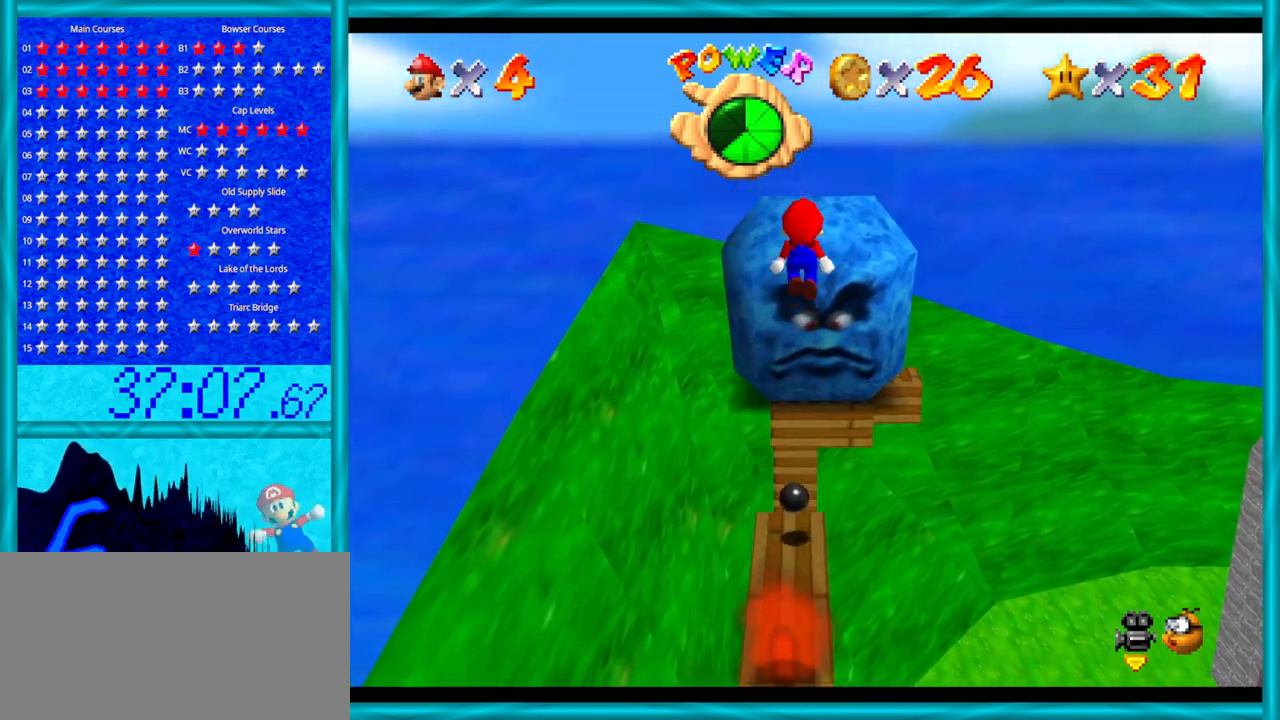
{"buttons": ["A"], "left_stick": "up", "events": [[100, "left_stick", "down"], [167, "B", "down"], [217, "left_stick", "up"], [483, "B", "up"]]}
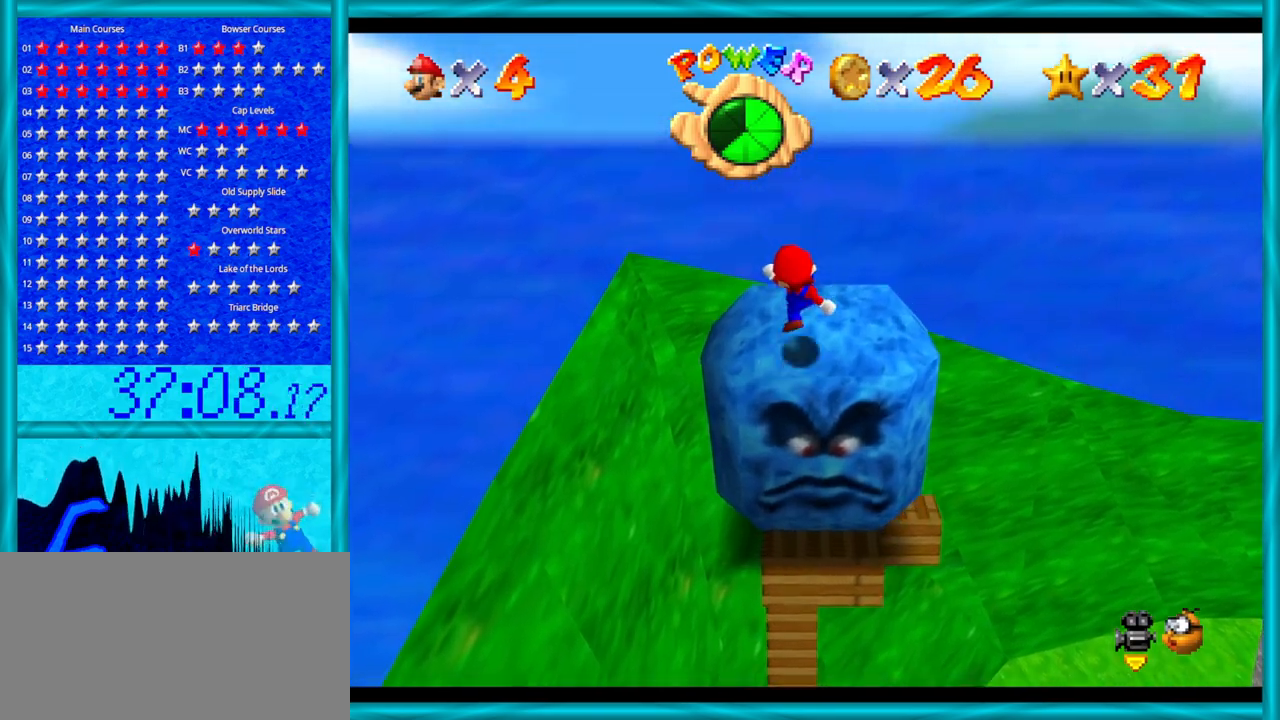
{"buttons": [], "left_stick": "up-left", "events": [[33, "A", "up"], [133, "left_stick", "center"], [283, "C_DOWN", "down"], [283, "C_LEFT", "down"], [317, "C_DOWN", "up"], [417, "C_LEFT", "up"], [417, "left_stick", "up-left"]]}
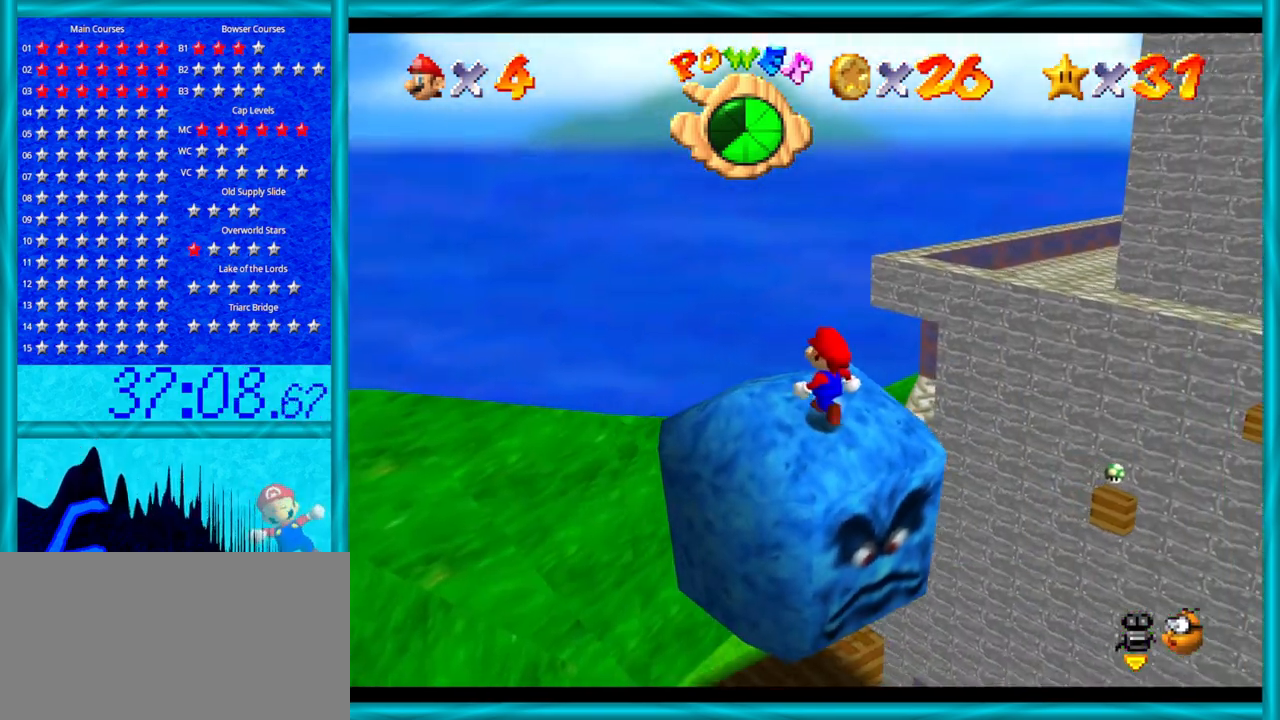
{"buttons": [], "left_stick": "left", "events": [[217, "C_LEFT", "down"], [317, "C_LEFT", "up"], [417, "left_stick", "left"]]}
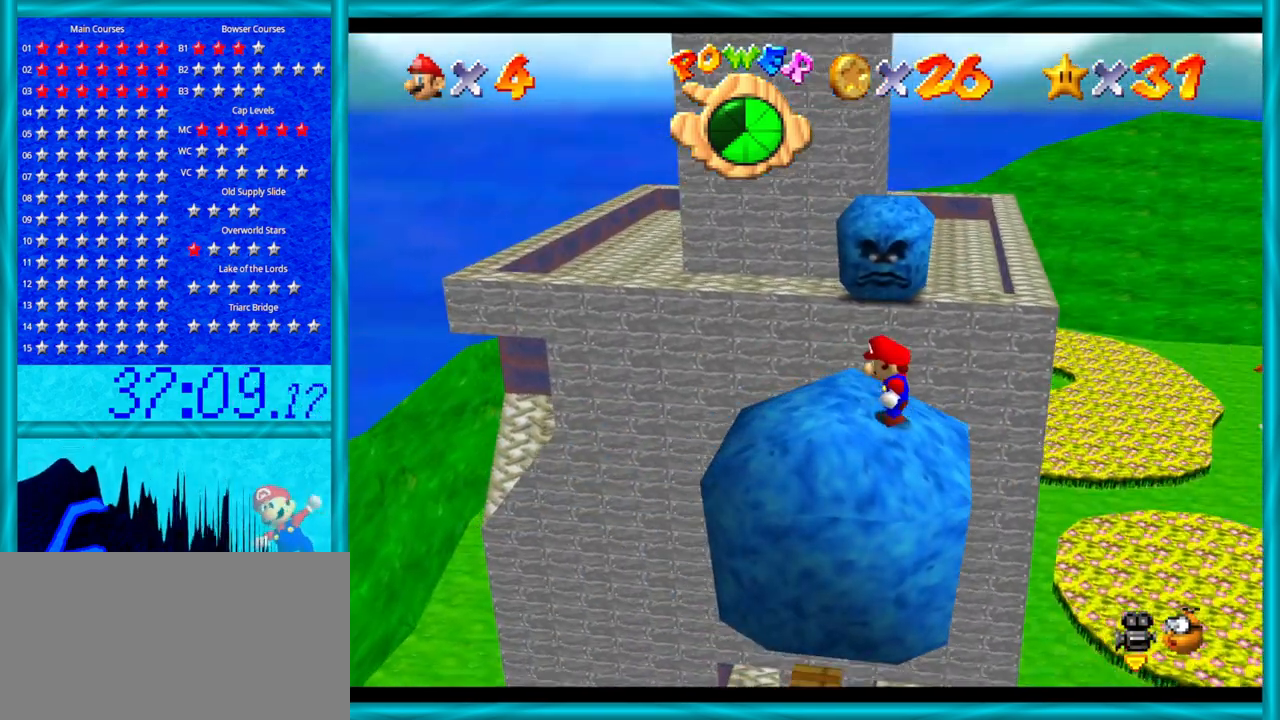
{"buttons": [], "left_stick": "left", "events": []}
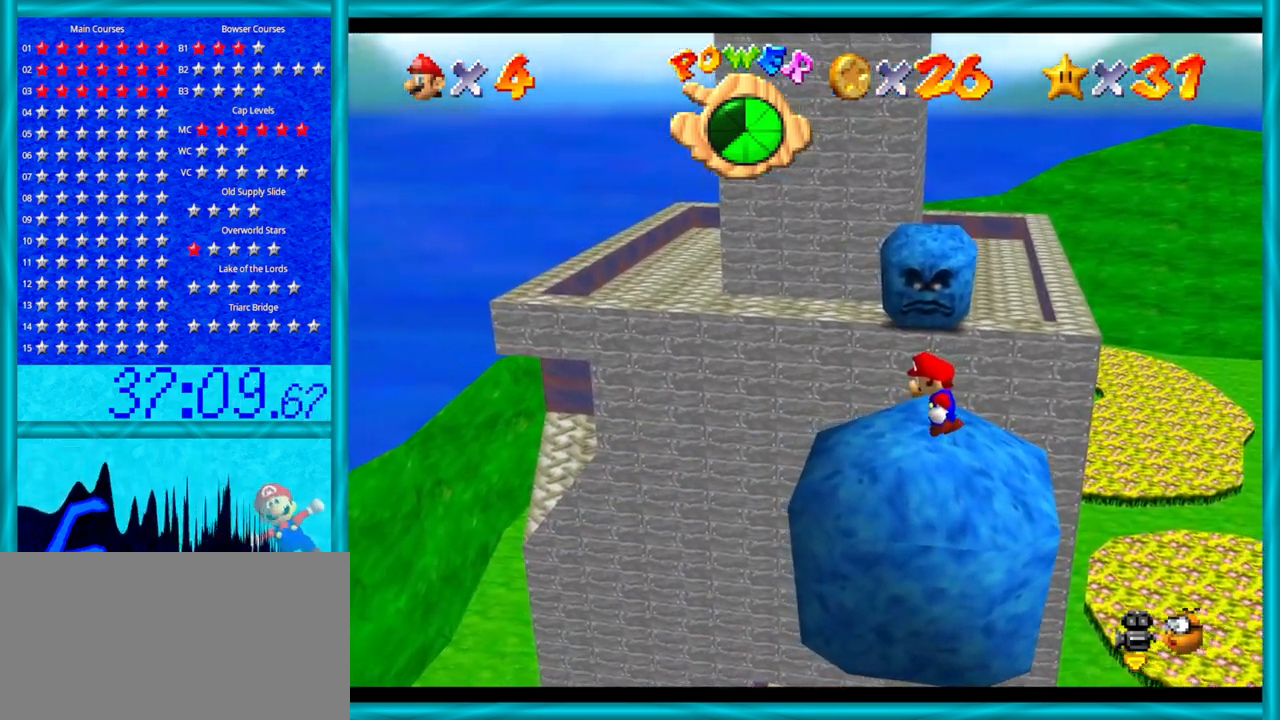
{"buttons": [], "left_stick": "down", "events": [[317, "left_stick", "center"], [500, "left_stick", "down"]]}
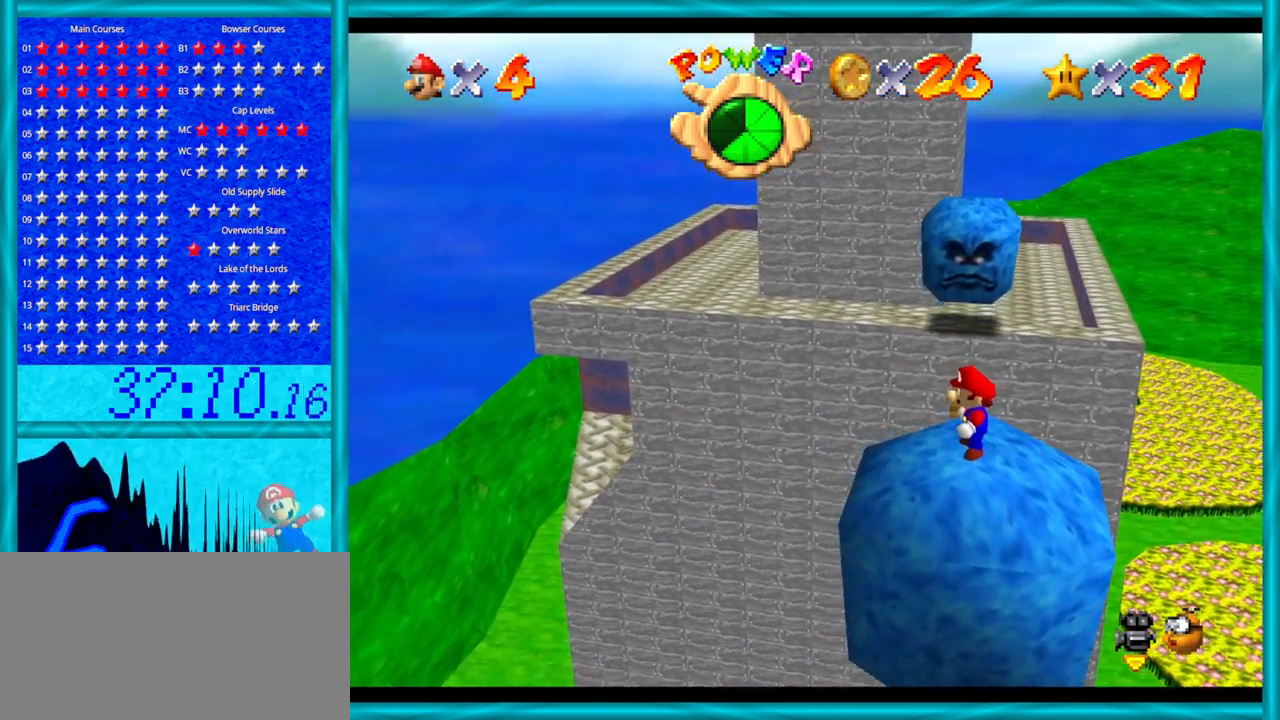
{"buttons": [], "left_stick": "center", "events": [[67, "left_stick", "center"], [283, "left_stick", "down"], [350, "left_stick", "center"]]}
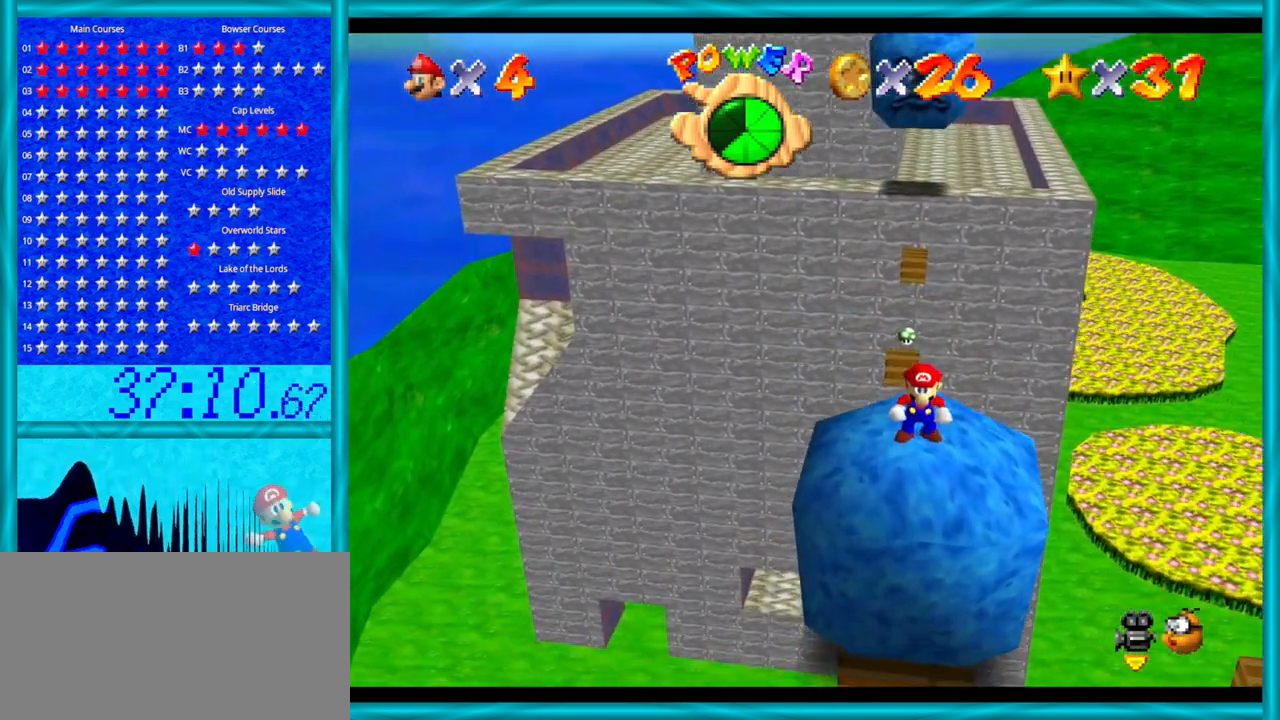
{"buttons": [], "left_stick": "center", "events": []}
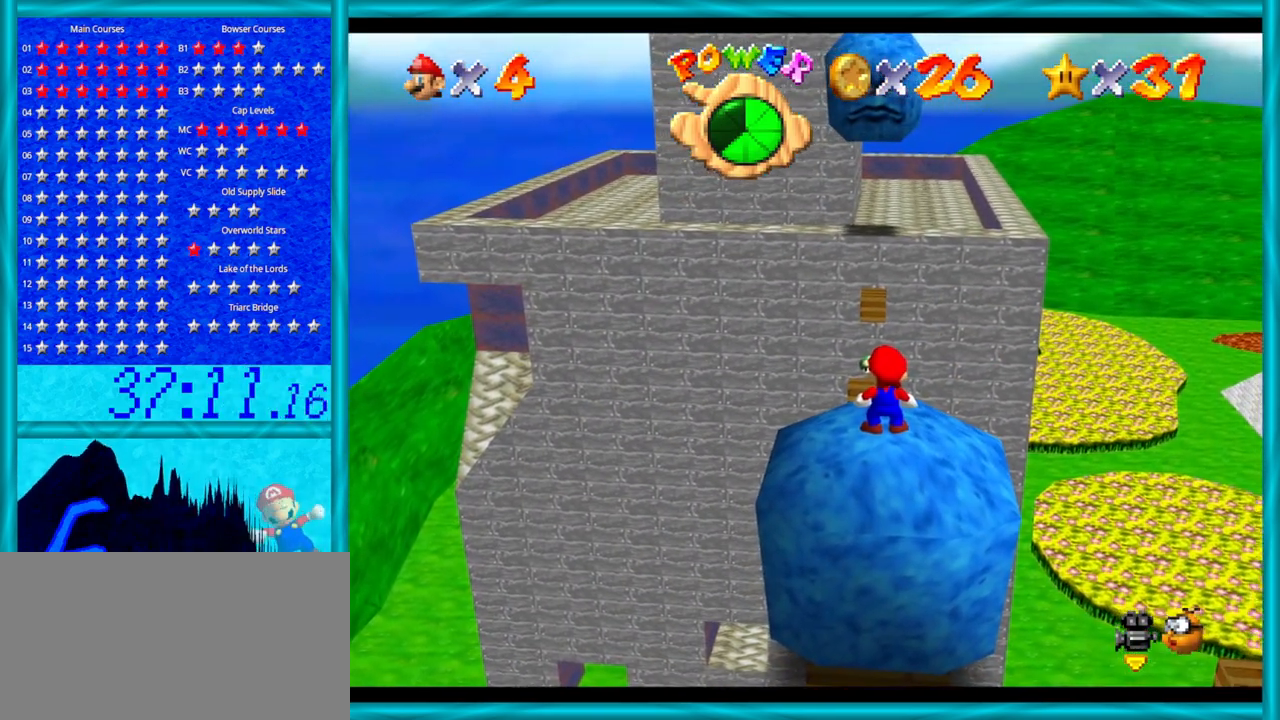
{"buttons": [], "left_stick": "center", "events": [[100, "A", "down"], [233, "A", "up"], [250, "left_stick", "down"], [383, "left_stick", "center"]]}
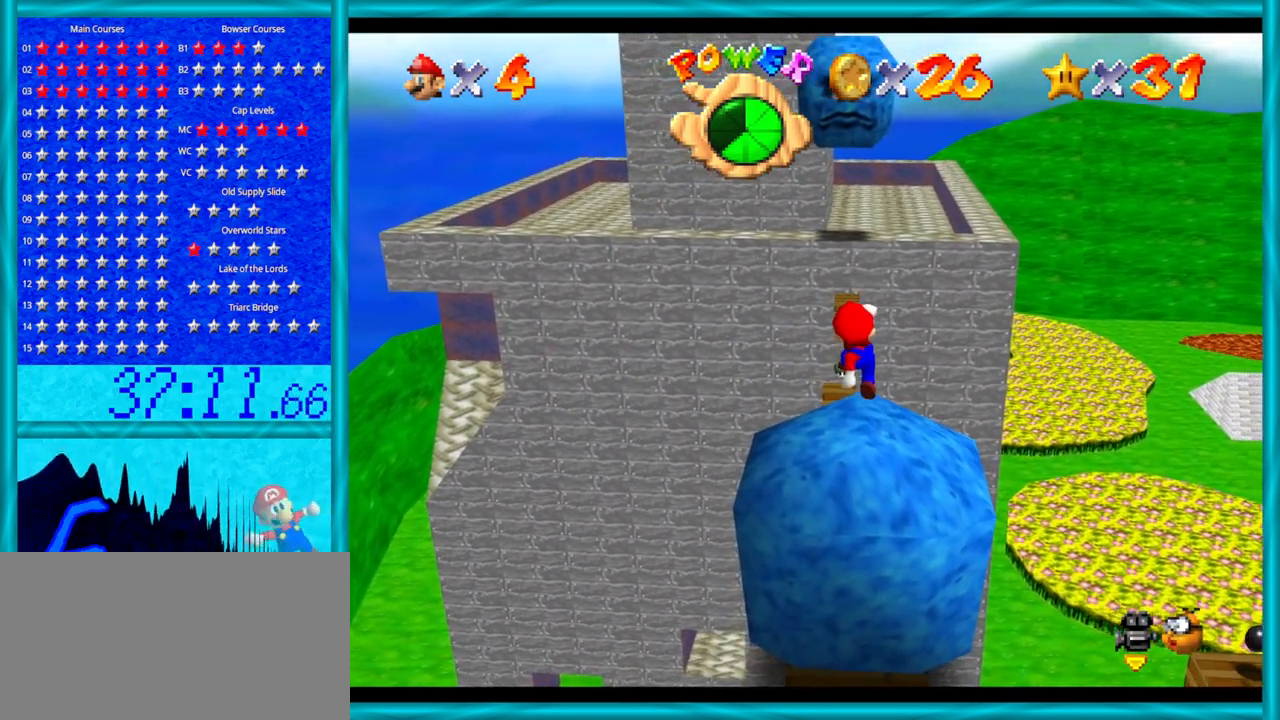
{"buttons": [], "left_stick": "center", "events": []}
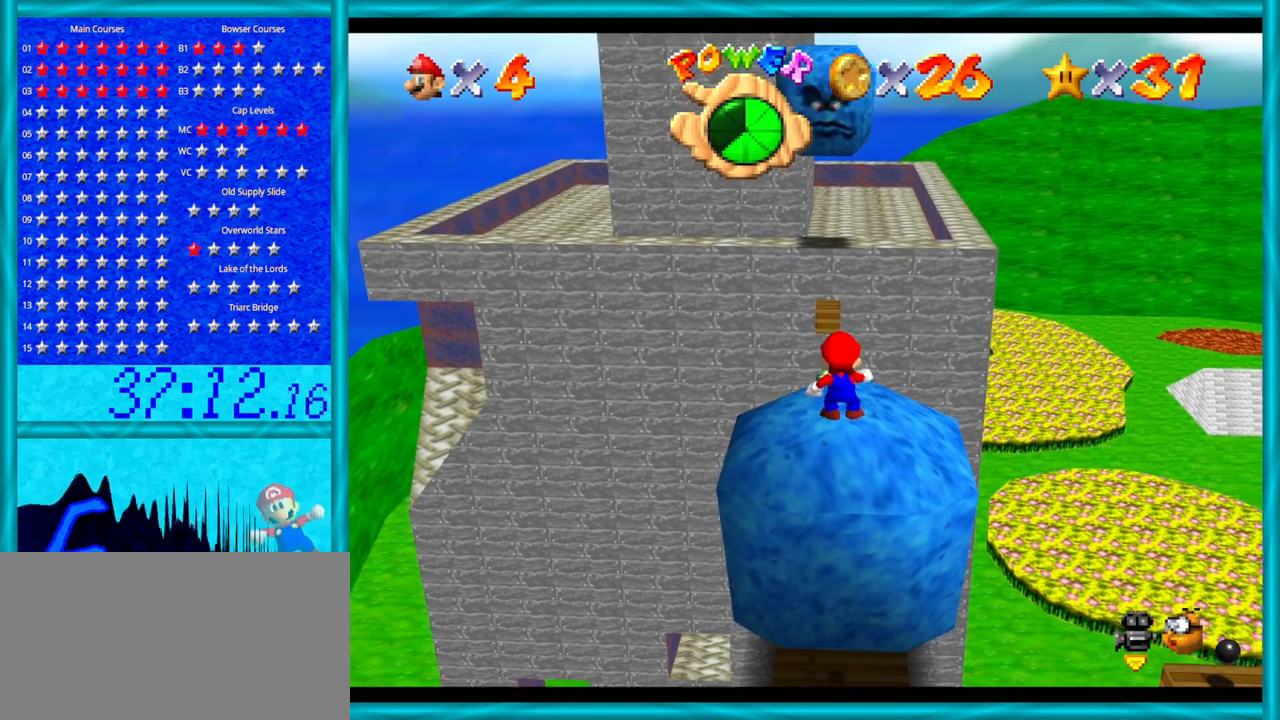
{"buttons": [], "left_stick": "center", "events": []}